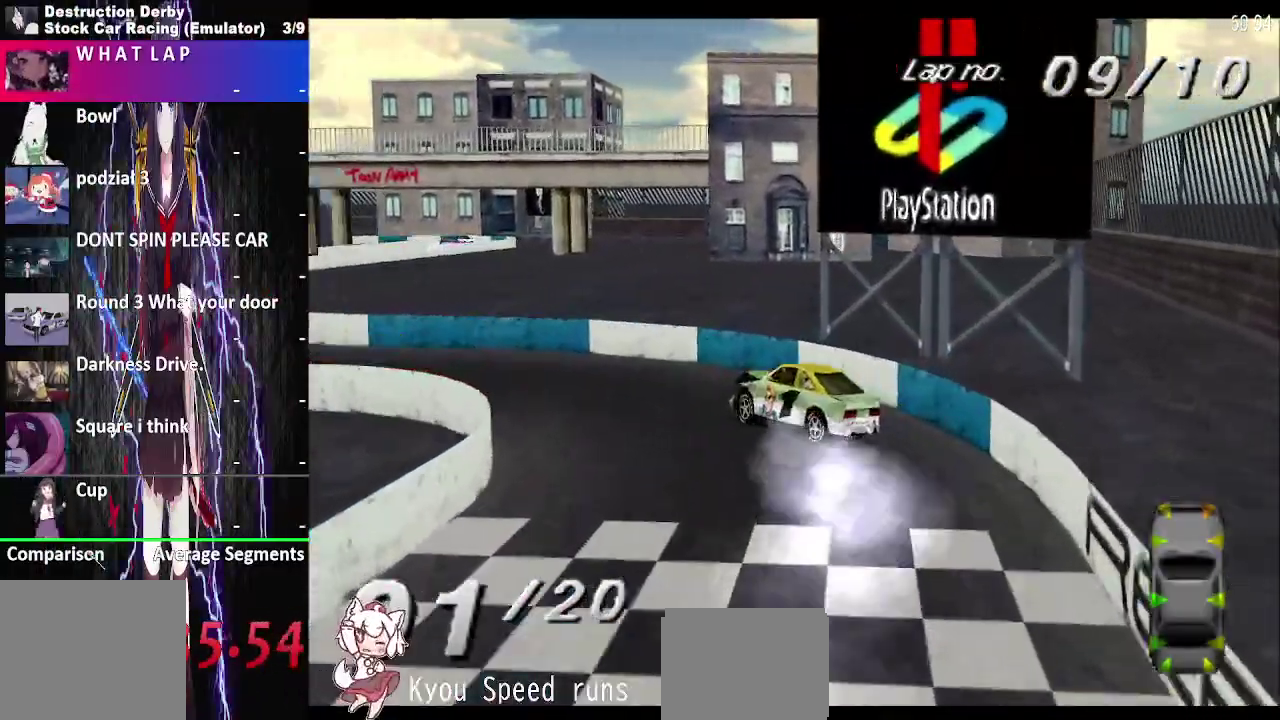
Gameplay with a controller (PlayStation layout); each line is a JSON object with the inputs held at the frame after it. "events" lists button and stick changes between this image and that frame as [ms after this image, input, new state], when the widget could be followed in between. This overlay highlights the sticks when they move; stick clicks (L3 R3) are not distinguishable. Not read: L3 R3 SQUARE left_stick.
{"buttons": ["CROSS", "DPAD_LEFT"], "right_stick": "center", "events": []}
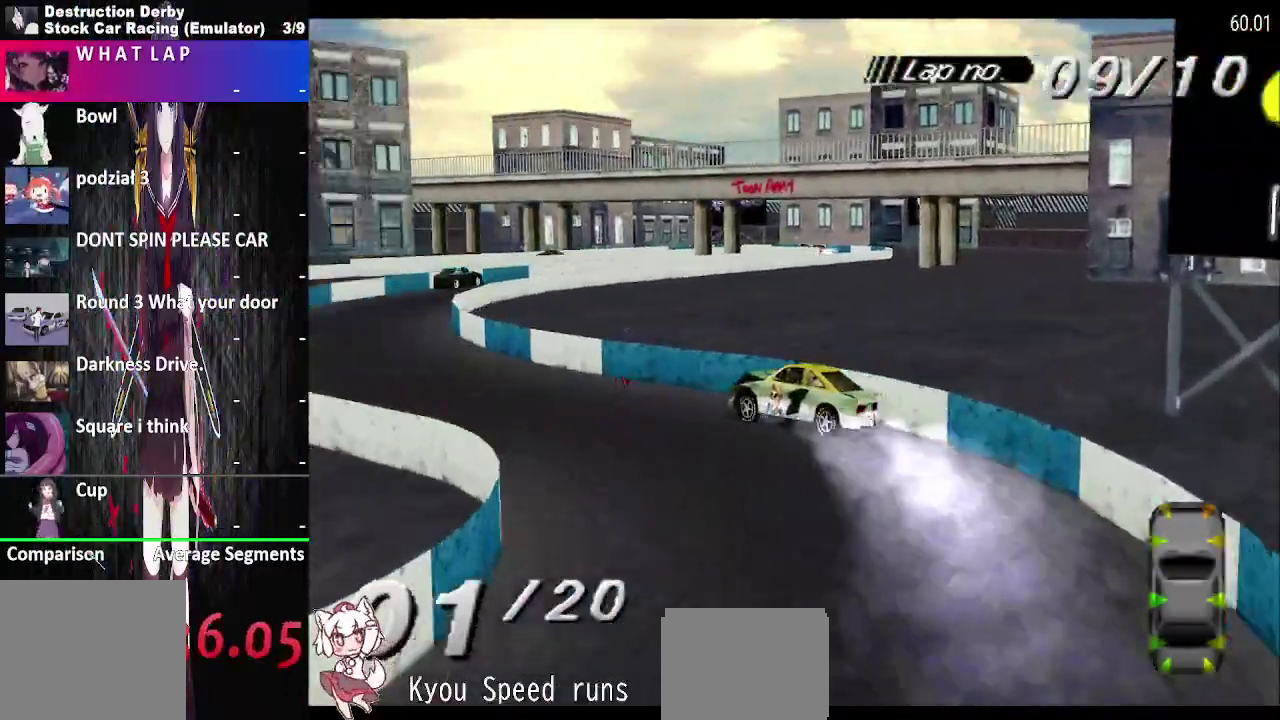
{"buttons": ["CROSS", "DPAD_RIGHT"], "right_stick": "center", "events": [[50, "DPAD_RIGHT", "down"], [500, "DPAD_LEFT", "up"]]}
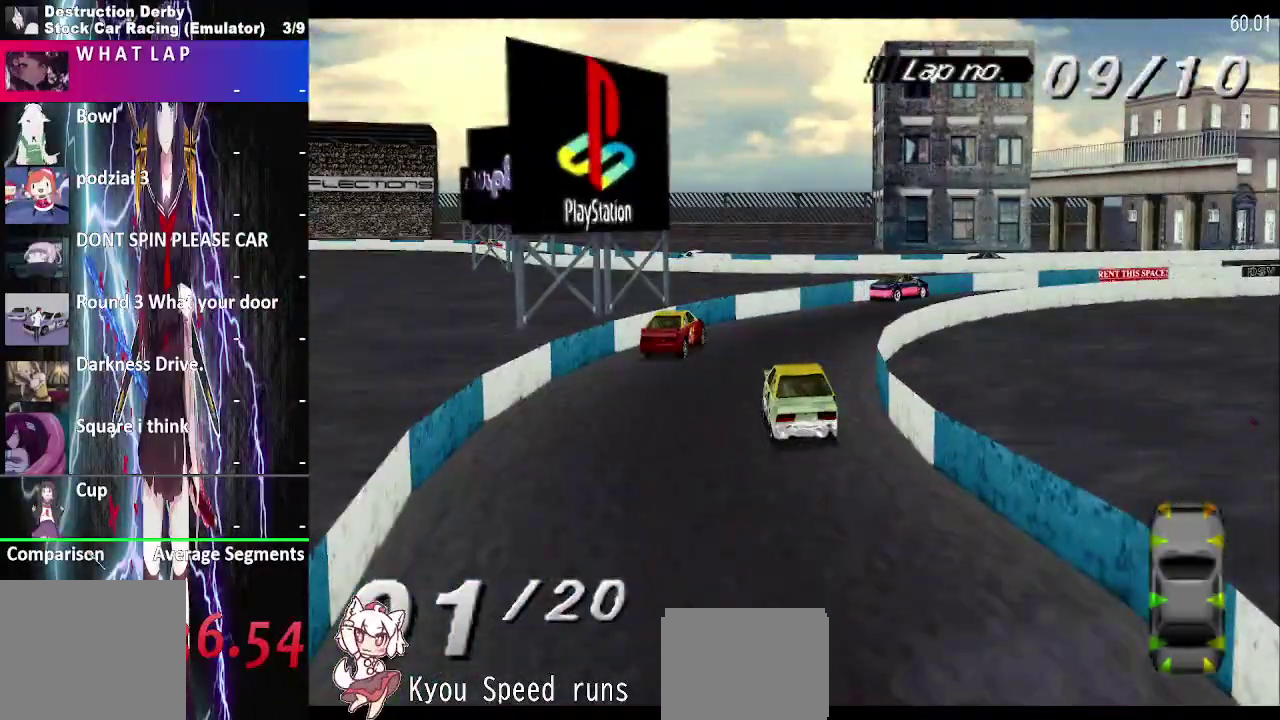
{"buttons": ["CROSS", "DPAD_RIGHT"], "right_stick": "center", "events": []}
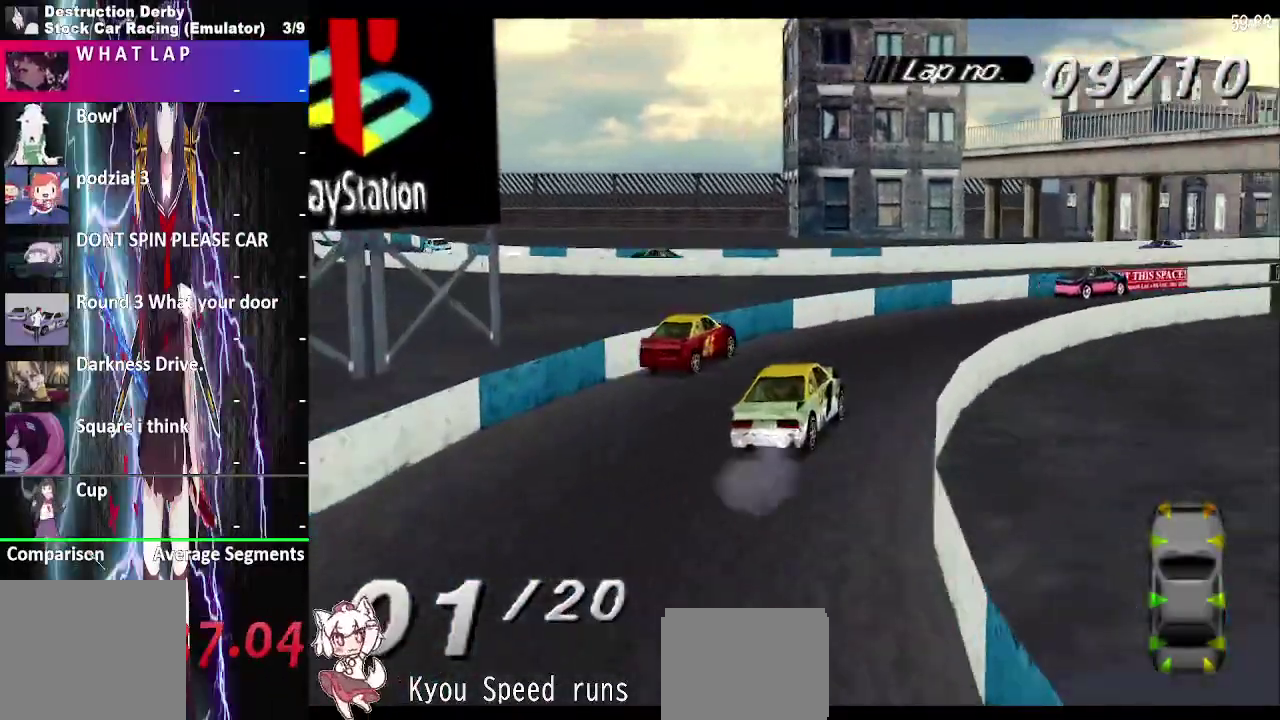
{"buttons": ["CROSS", "DPAD_RIGHT"], "right_stick": "center", "events": []}
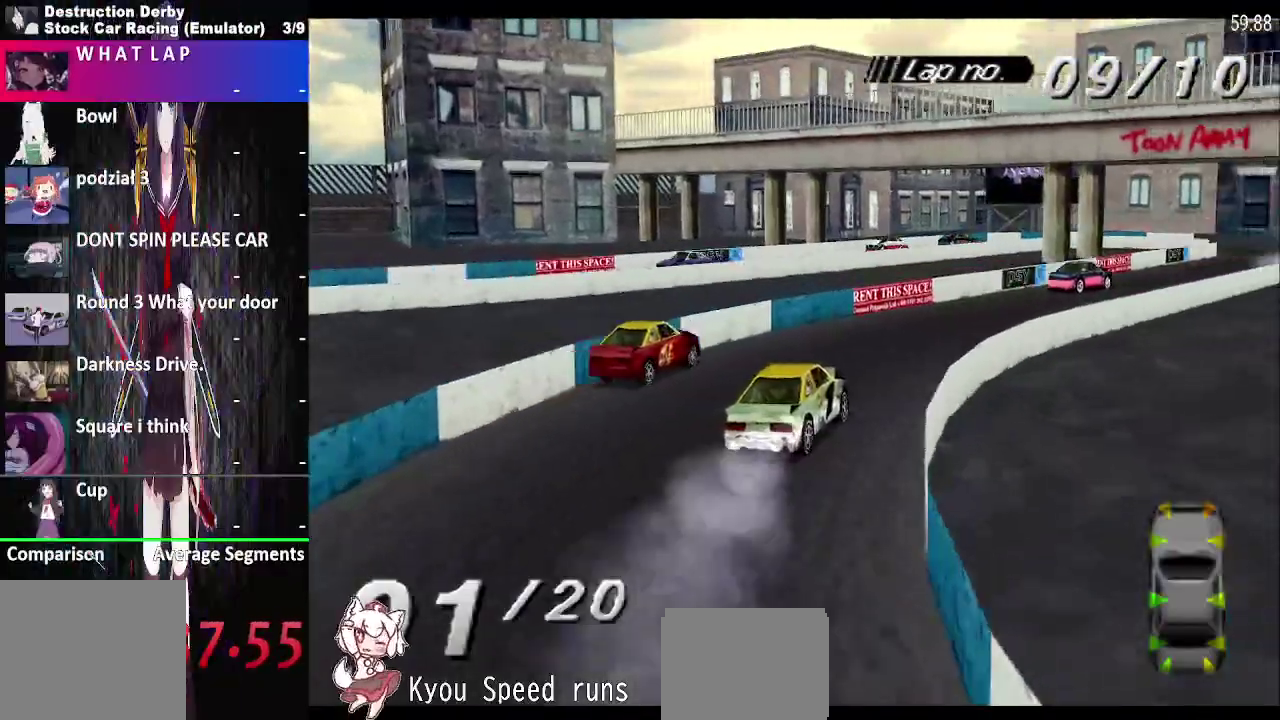
{"buttons": ["CROSS", "DPAD_RIGHT"], "right_stick": "center", "events": []}
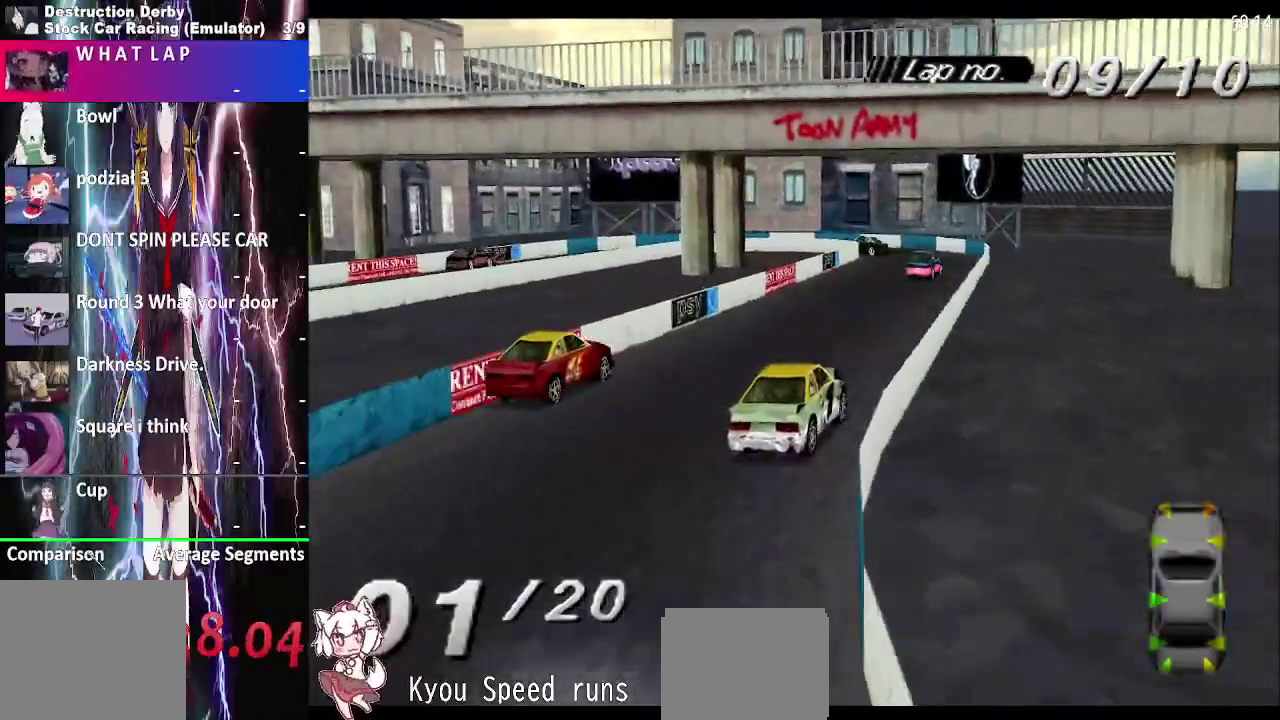
{"buttons": ["CROSS"], "right_stick": "center", "events": [[500, "DPAD_RIGHT", "up"]]}
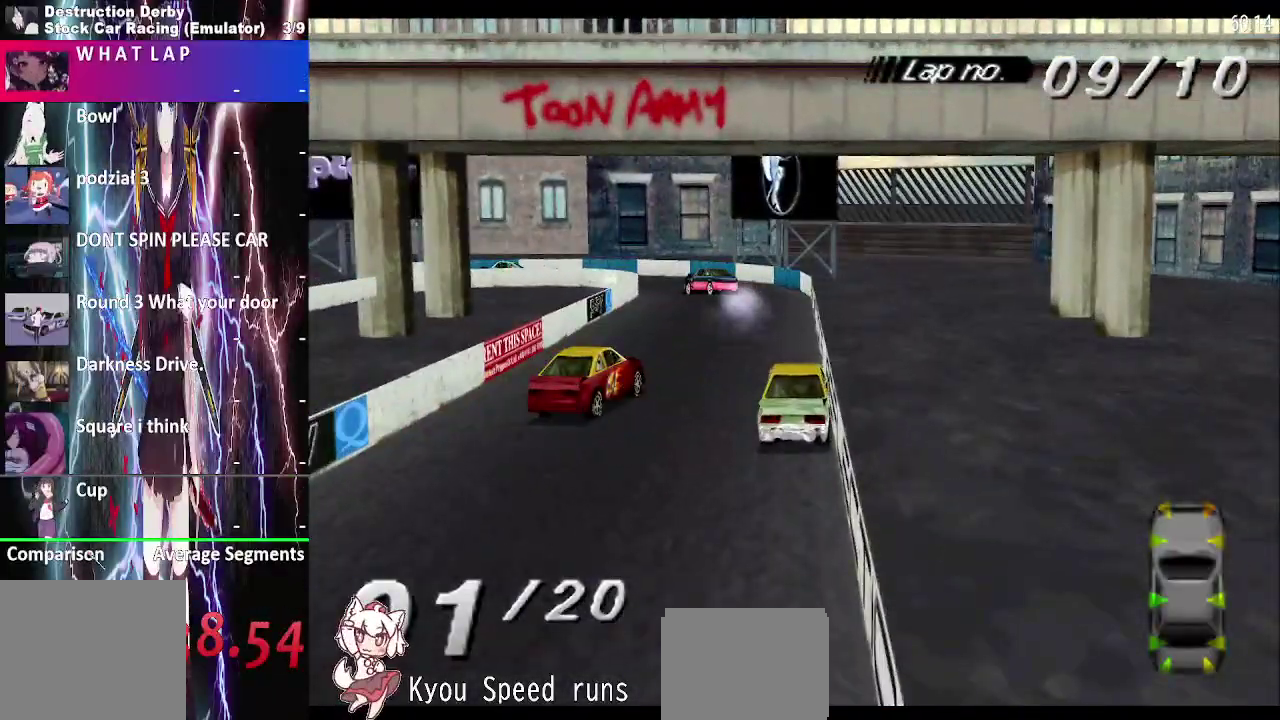
{"buttons": ["CROSS", "DPAD_LEFT"], "right_stick": "center", "events": [[300, "DPAD_LEFT", "down"]]}
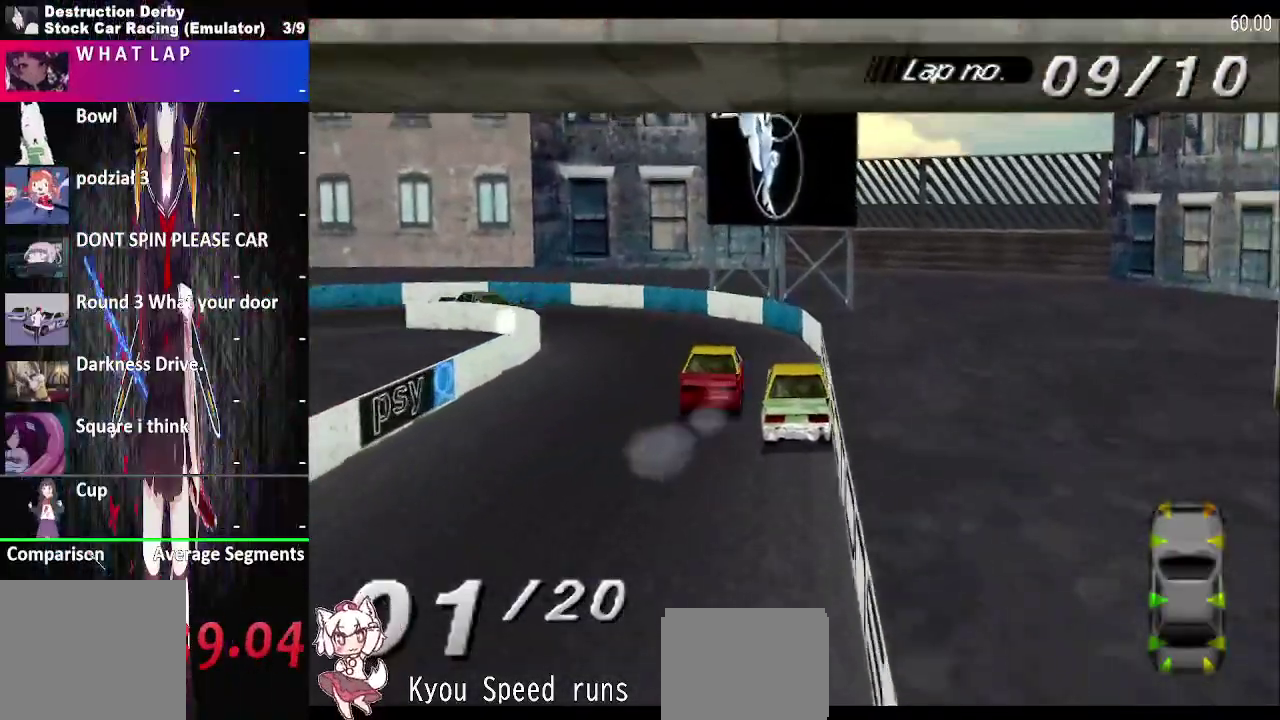
{"buttons": ["DPAD_LEFT"], "right_stick": "center", "events": [[283, "CROSS", "up"]]}
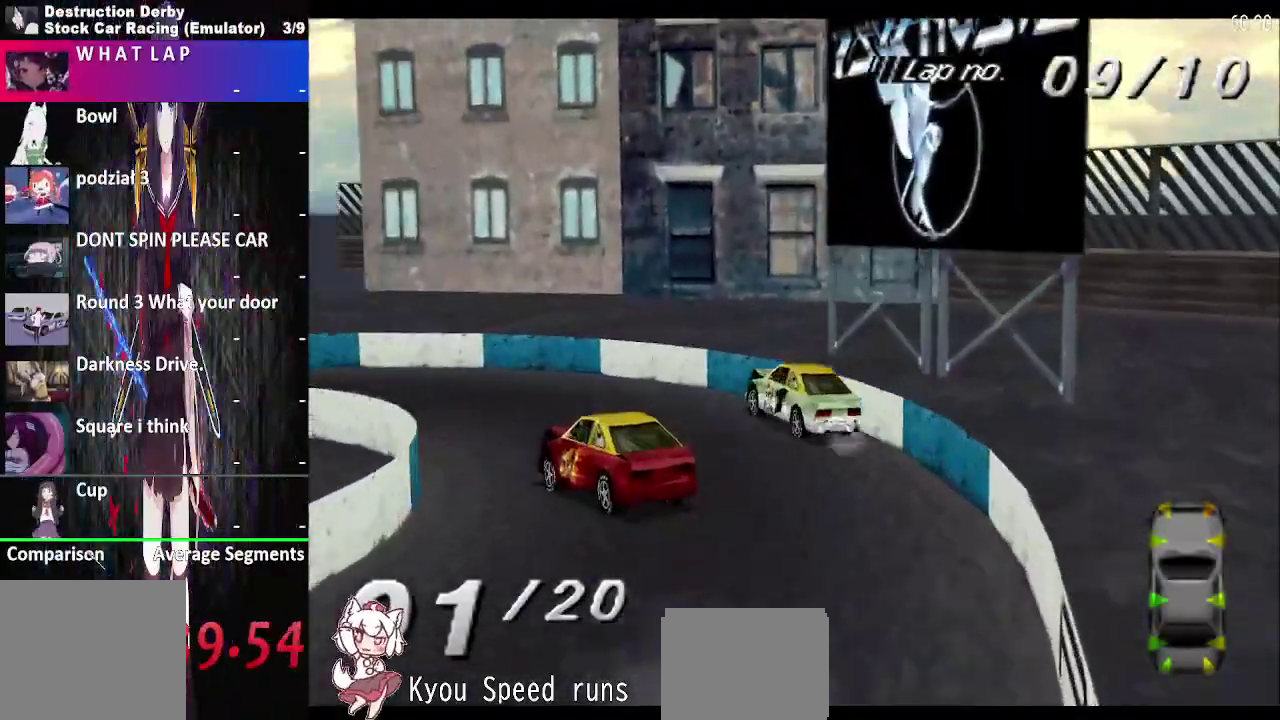
{"buttons": ["CROSS", "DPAD_LEFT"], "right_stick": "center", "events": [[133, "CROSS", "down"]]}
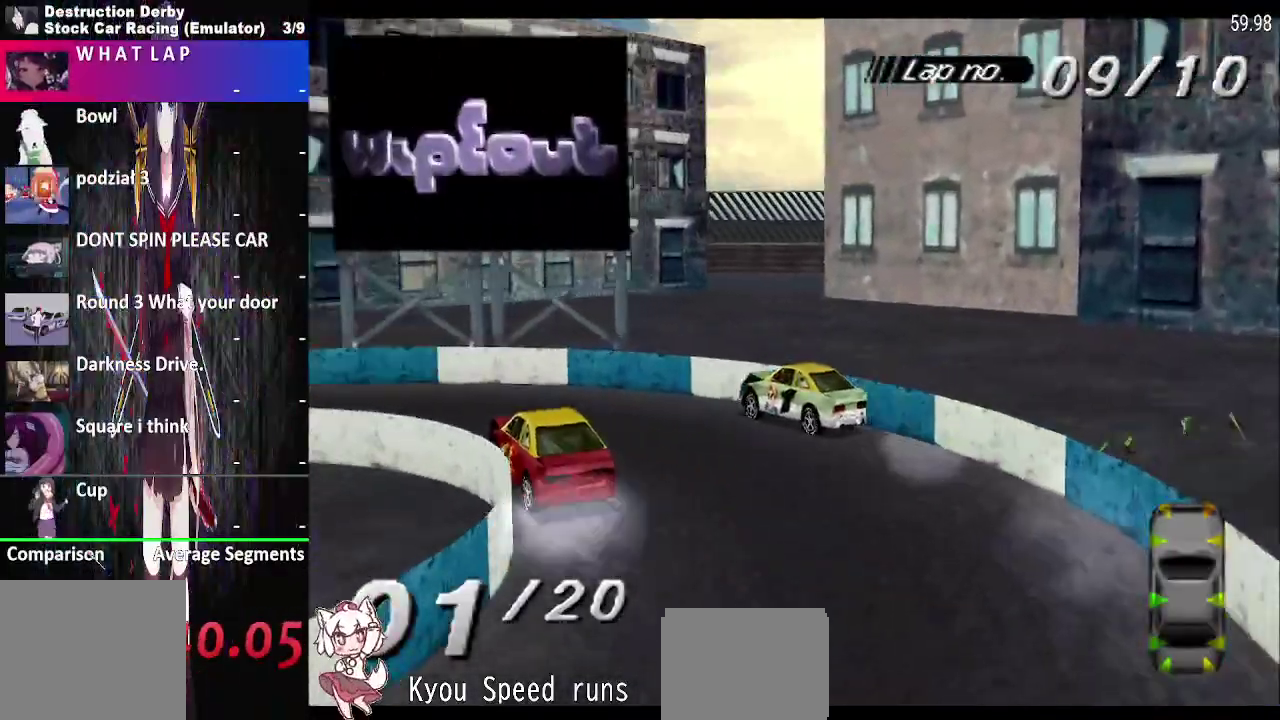
{"buttons": ["CROSS", "DPAD_LEFT"], "right_stick": "center", "events": [[267, "CROSS", "up"], [467, "CROSS", "down"]]}
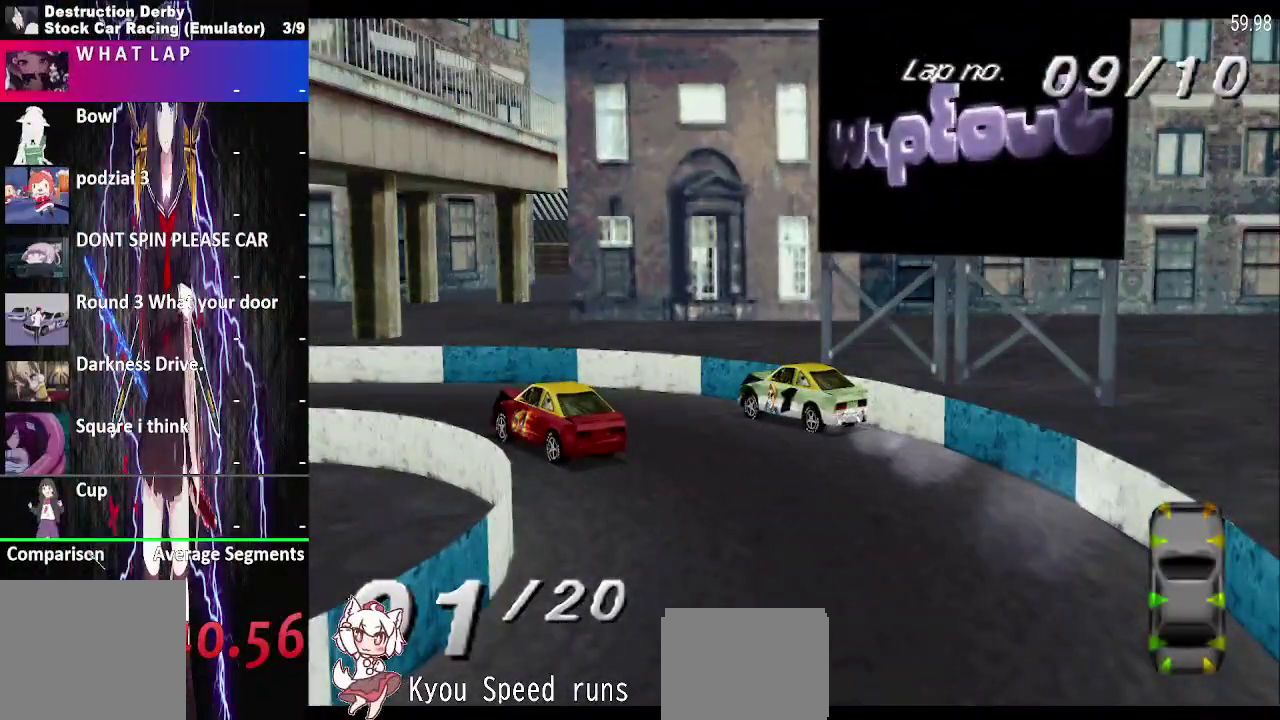
{"buttons": ["CROSS", "DPAD_LEFT"], "right_stick": "center", "events": []}
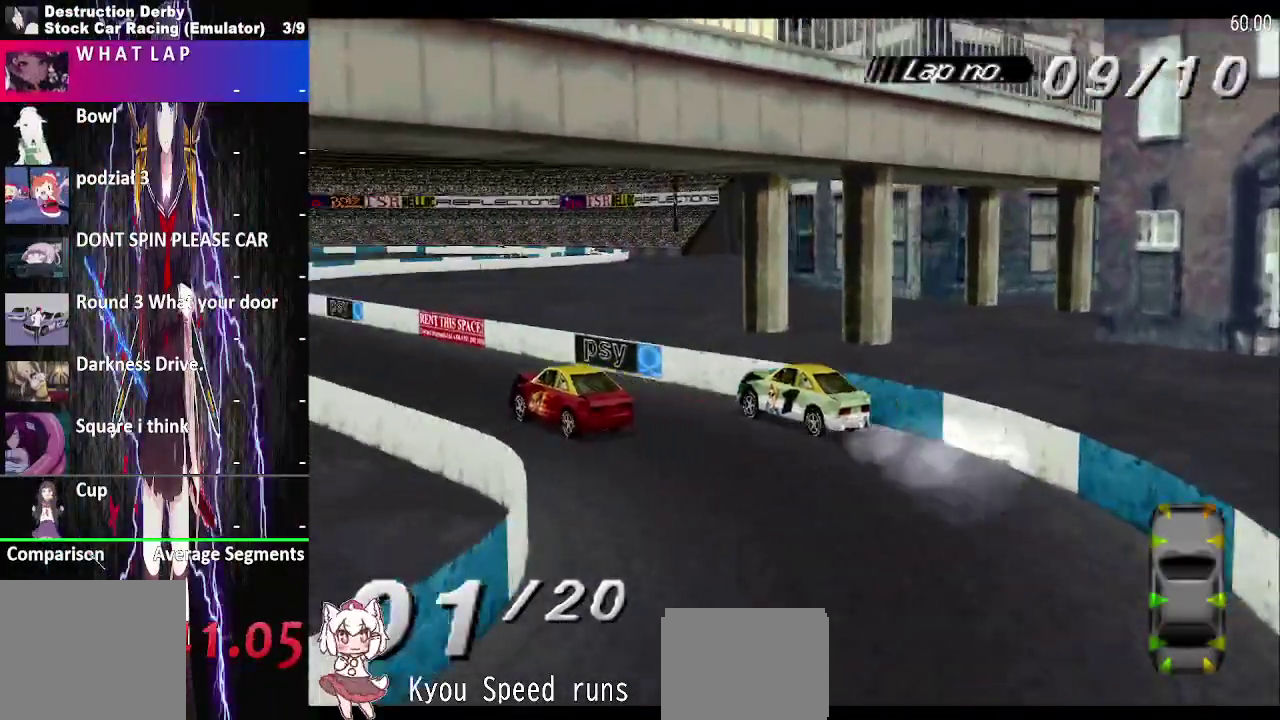
{"buttons": ["CROSS", "DPAD_RIGHT"], "right_stick": "center", "events": [[267, "DPAD_LEFT", "up"], [400, "DPAD_RIGHT", "down"]]}
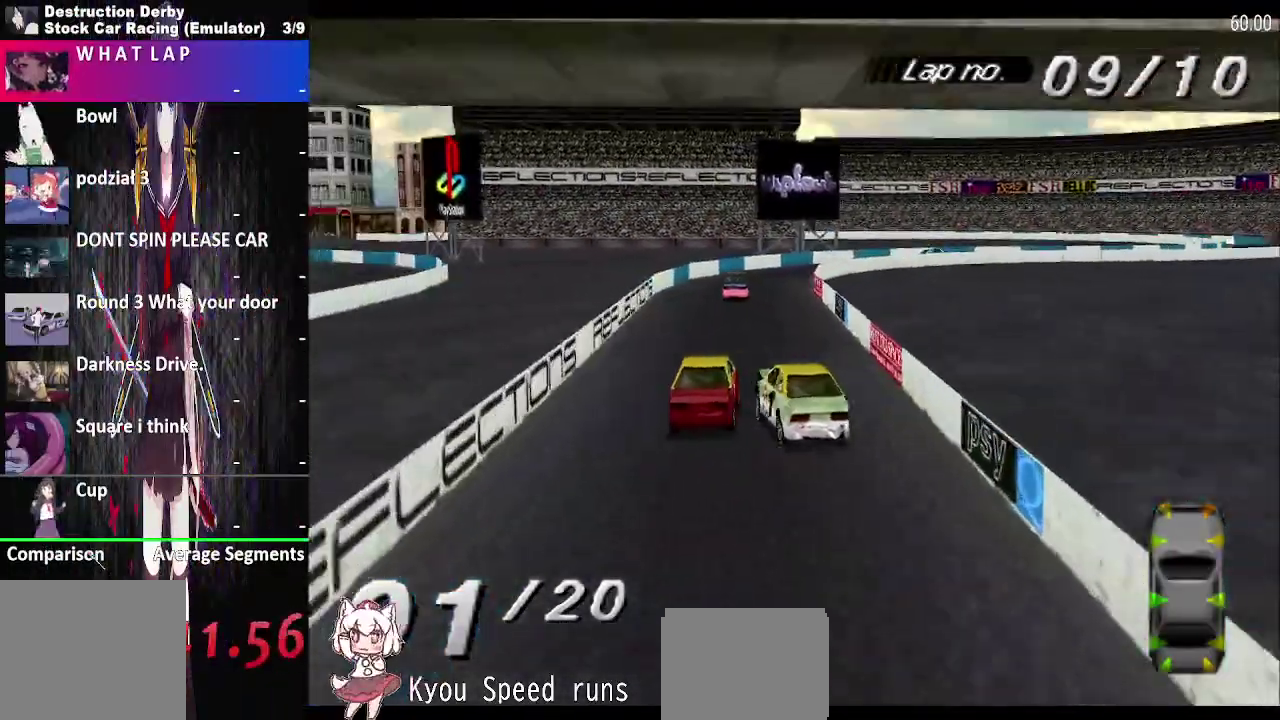
{"buttons": ["CROSS", "DPAD_LEFT"], "right_stick": "center", "events": [[233, "DPAD_RIGHT", "up"], [350, "DPAD_LEFT", "down"]]}
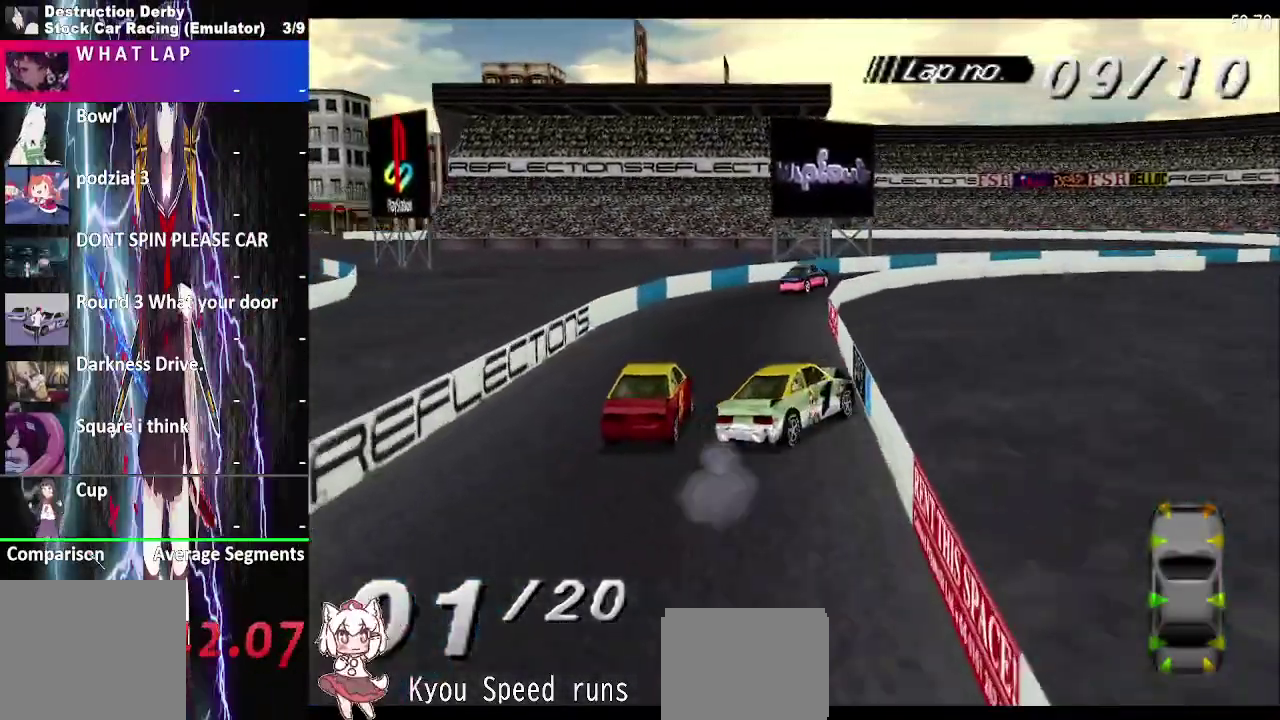
{"buttons": ["CROSS", "DPAD_RIGHT"], "right_stick": "center", "events": [[50, "DPAD_LEFT", "up"], [283, "DPAD_RIGHT", "down"]]}
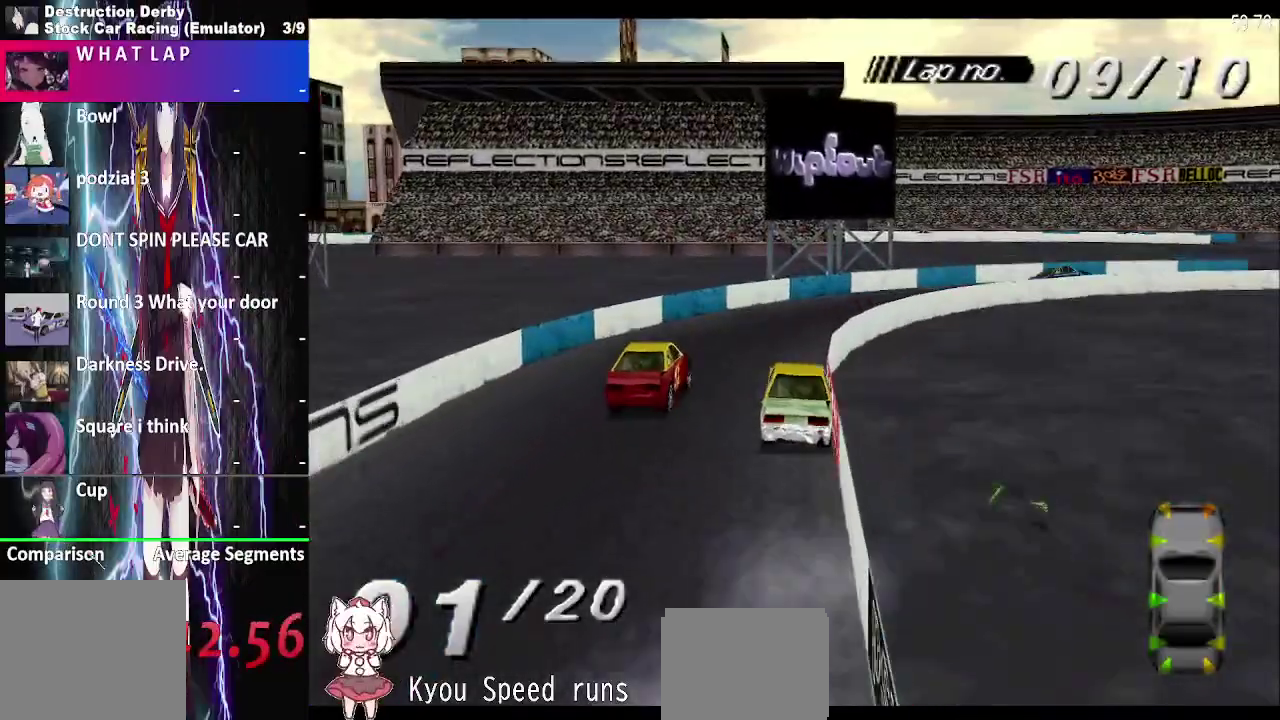
{"buttons": ["CROSS", "DPAD_RIGHT"], "right_stick": "center", "events": []}
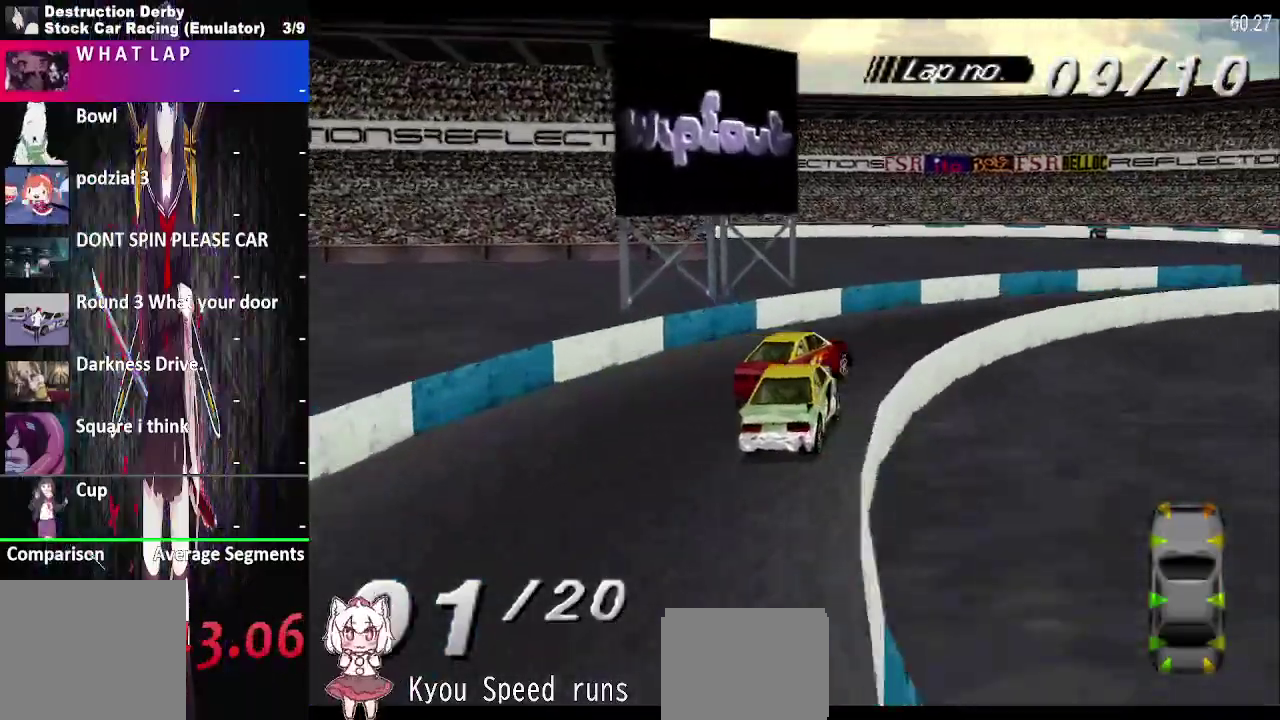
{"buttons": ["CROSS", "DPAD_RIGHT"], "right_stick": "center", "events": []}